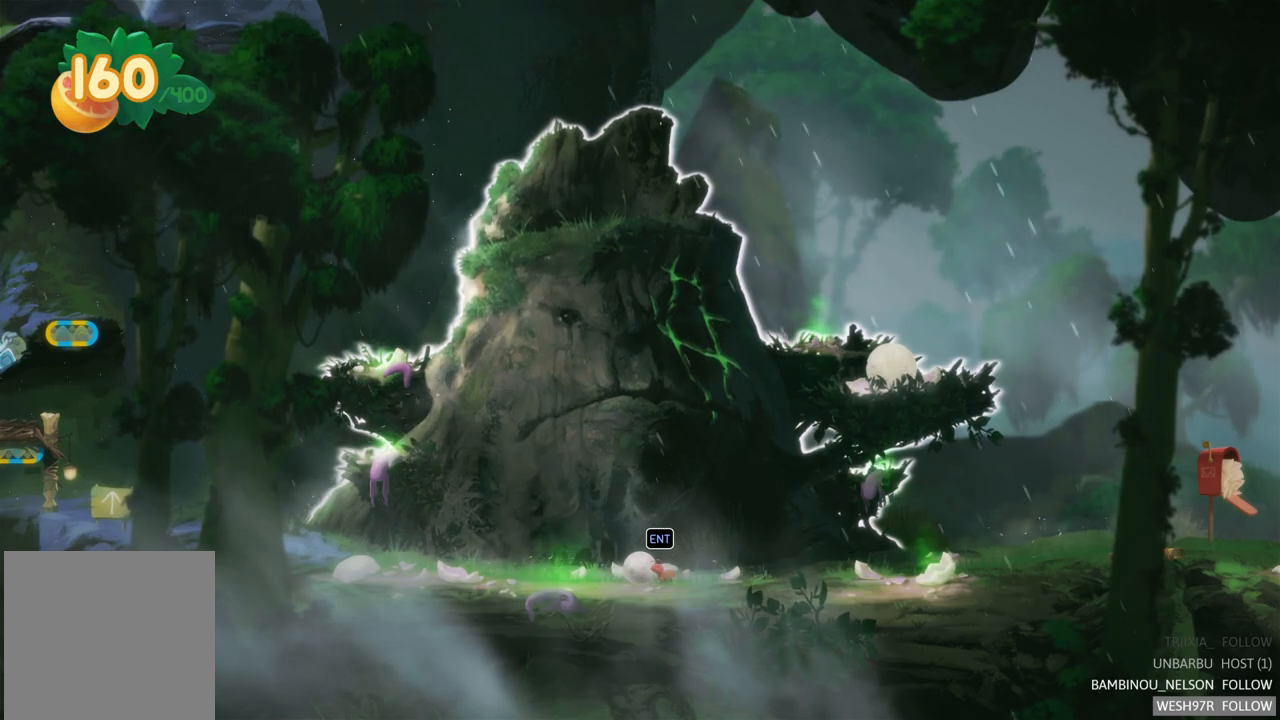
Gameplay with a controller (Xbox layout); each line is a JSON object with the inputs held at the frame after it. "events" lists button and stick changes between this image and that frame as [ms after this image, input, new state], when the widget could be followed in between. Not read: L3 R3.
{"buttons": [], "left_stick": "left", "right_stick": "center", "events": [[33, "left_stick", "up-left"], [150, "left_stick", "left"]]}
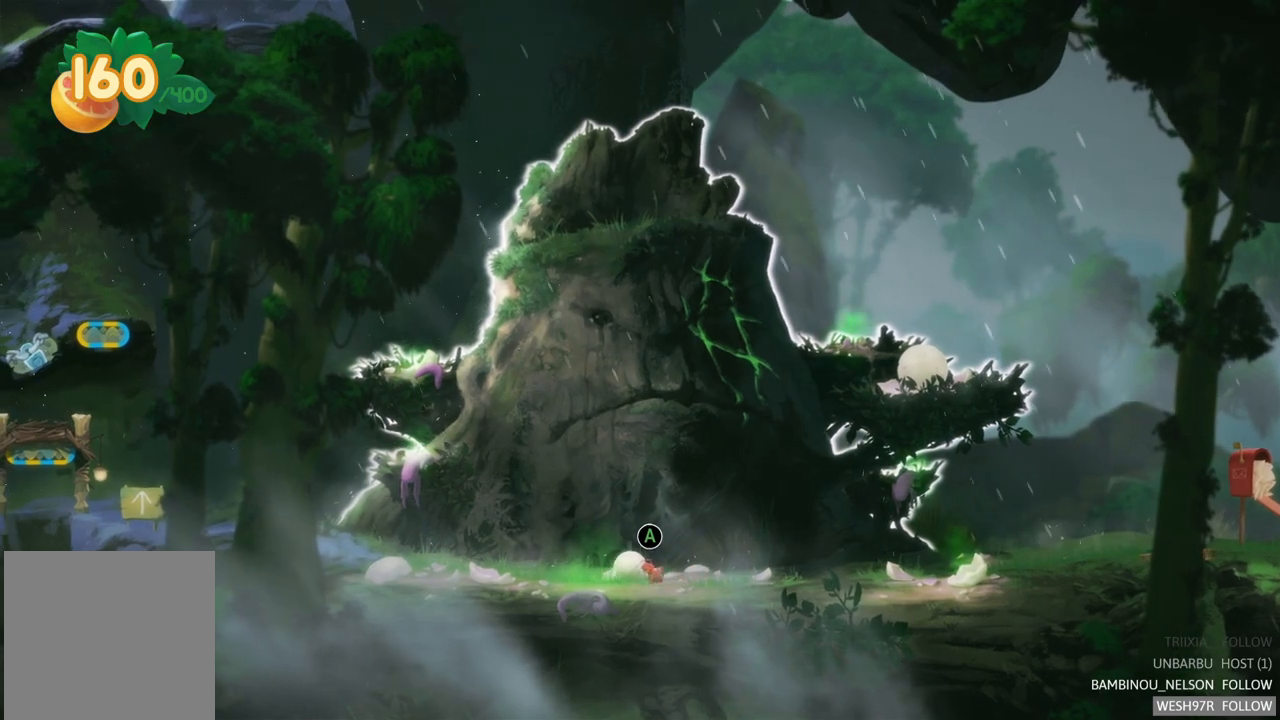
{"buttons": [], "left_stick": "left", "right_stick": "center", "events": []}
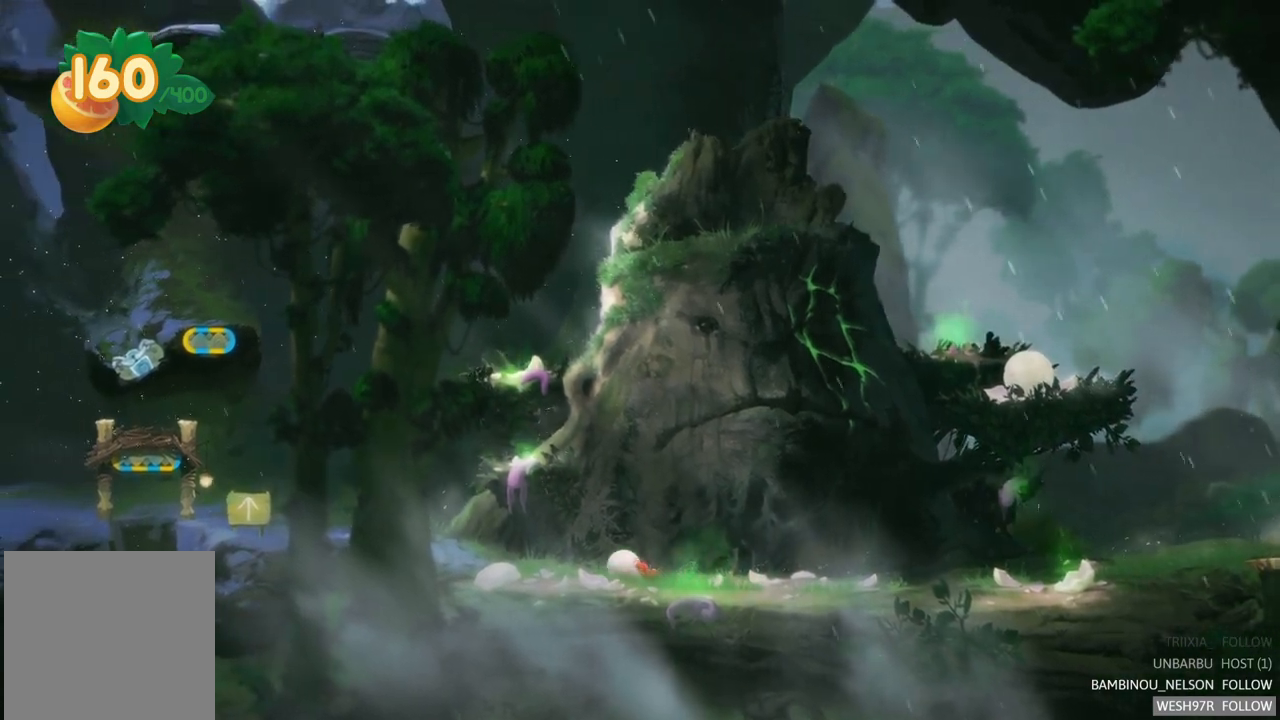
{"buttons": ["L2"], "left_stick": "left", "right_stick": "center", "events": [[467, "L2", "down"]]}
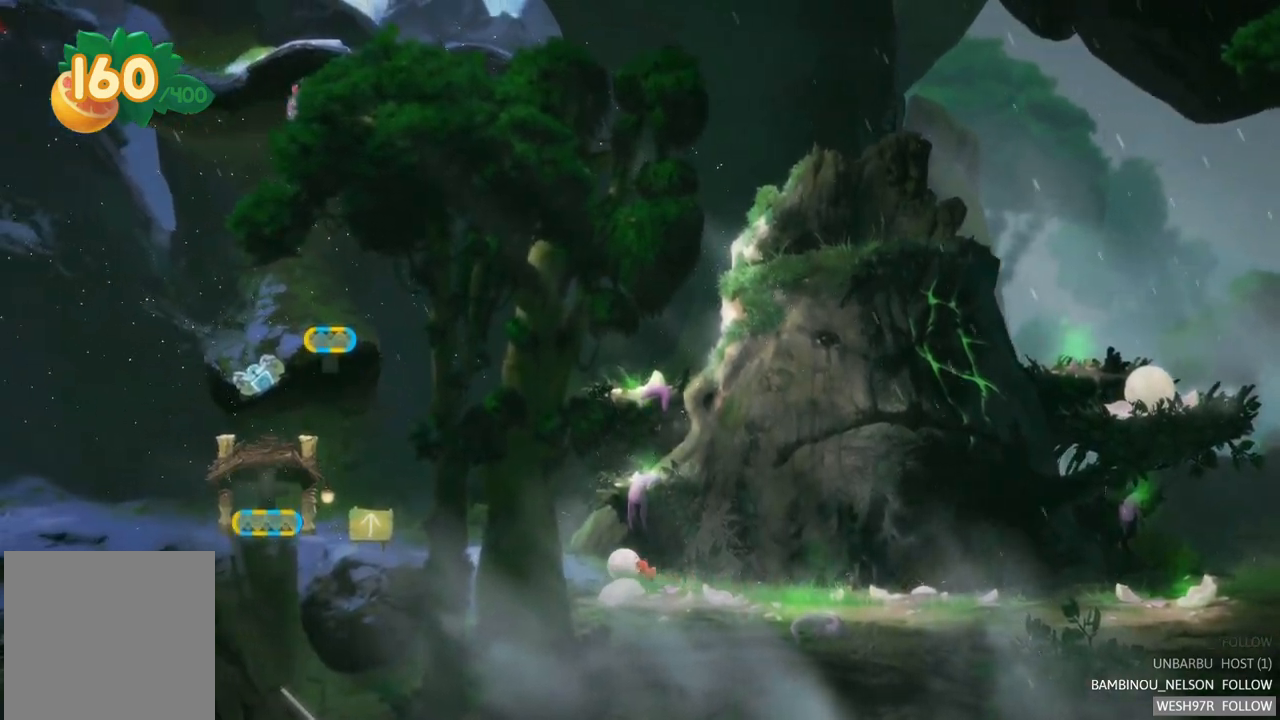
{"buttons": [], "left_stick": "left", "right_stick": "center", "events": [[183, "L2", "up"], [200, "left_stick", "center"], [317, "left_stick", "left"], [333, "L2", "down"], [500, "L2", "up"]]}
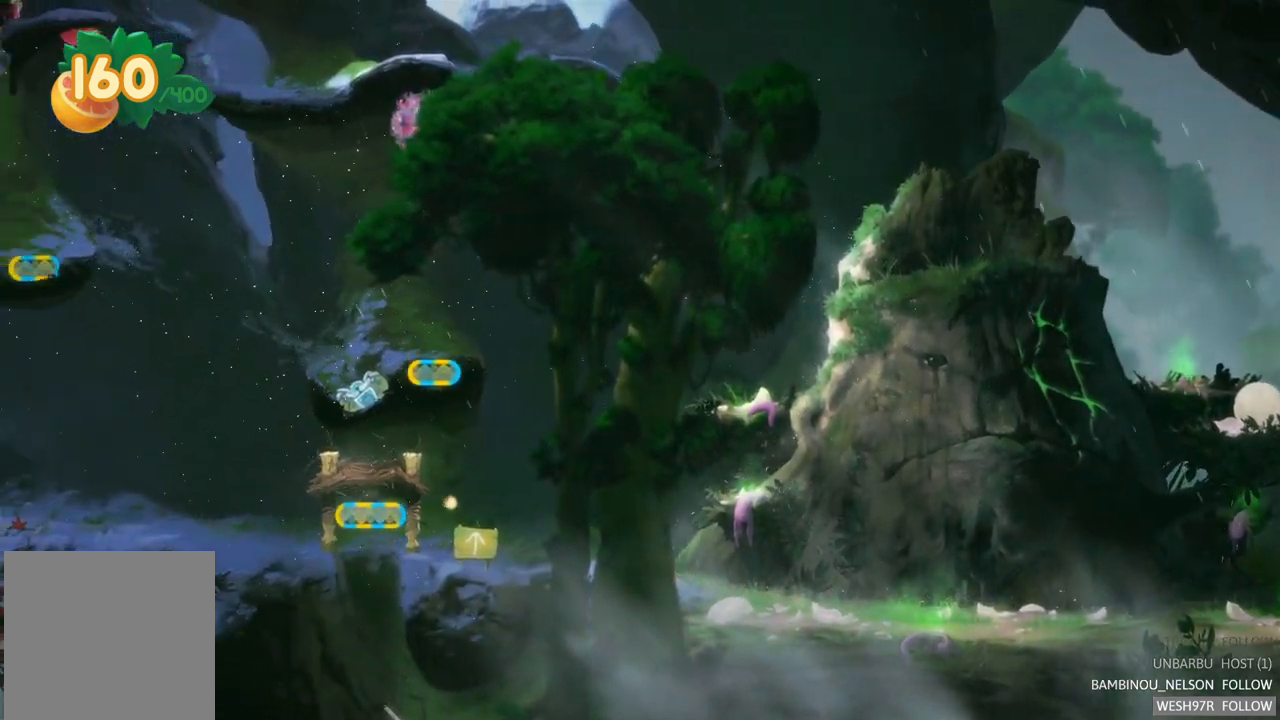
{"buttons": [], "left_stick": "left", "right_stick": "center", "events": []}
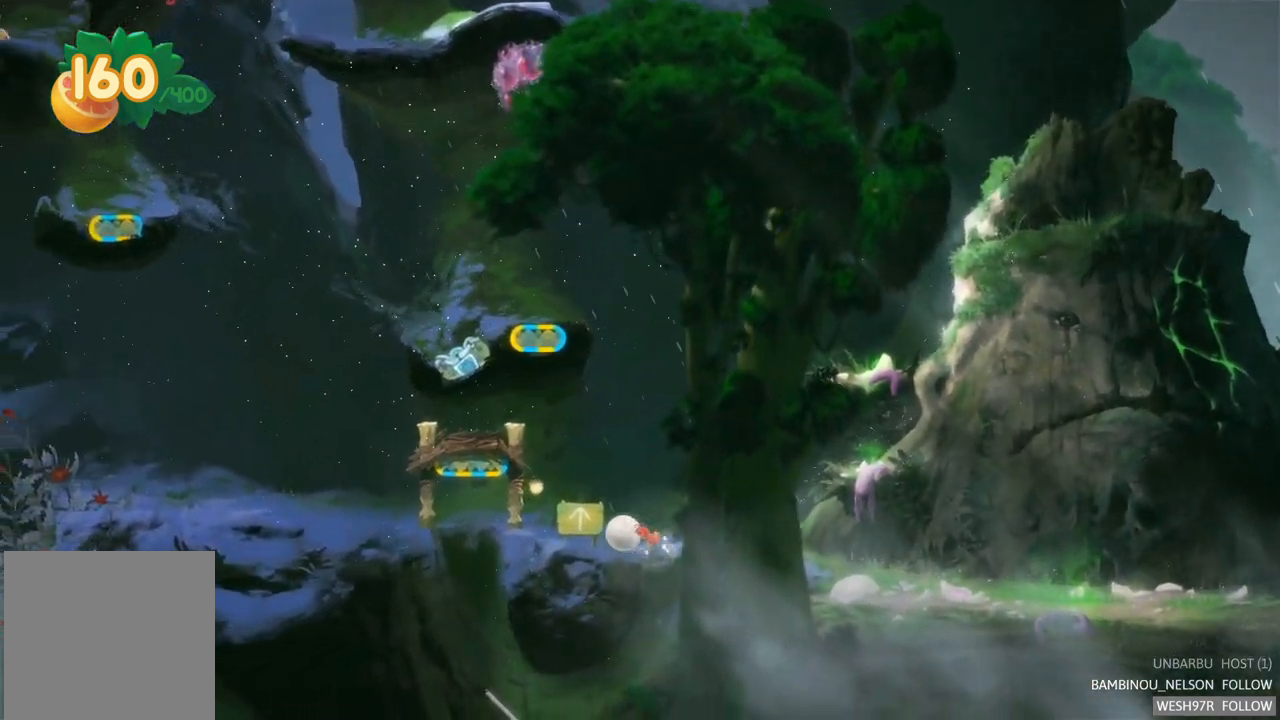
{"buttons": [], "left_stick": "left", "right_stick": "center", "events": [[133, "left_stick", "center"], [500, "left_stick", "left"]]}
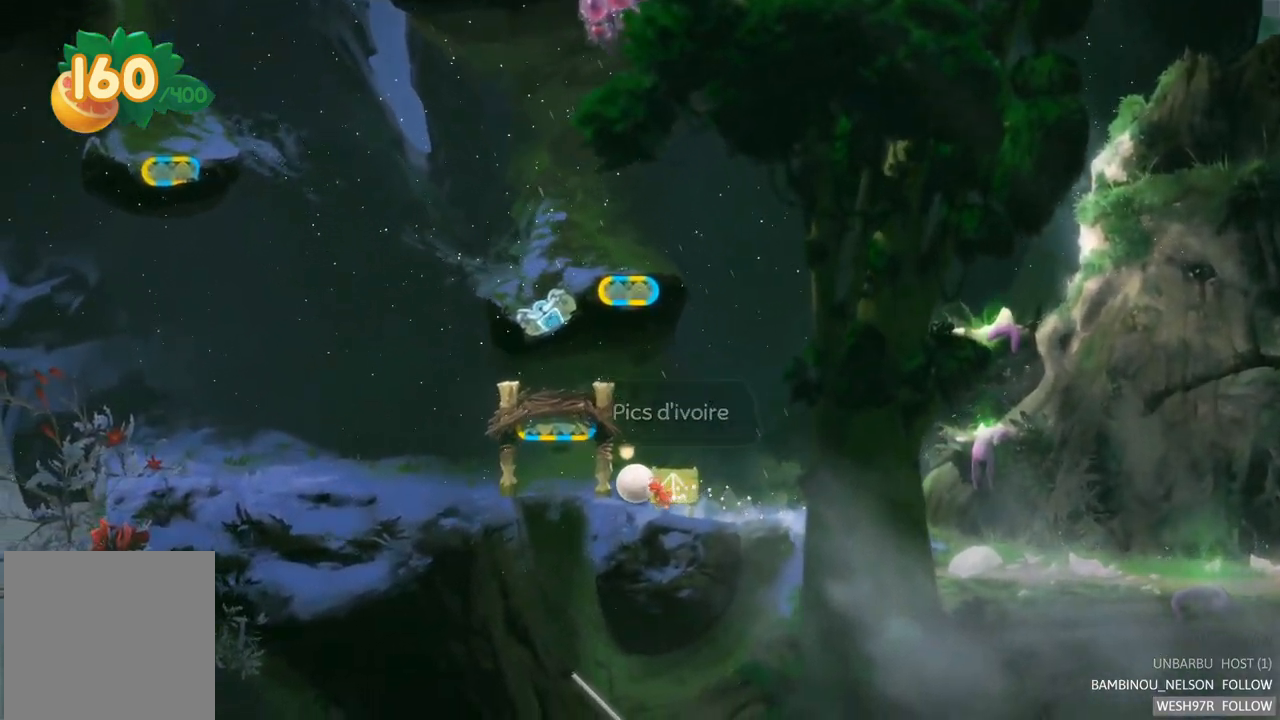
{"buttons": [], "left_stick": "center", "right_stick": "center", "events": [[433, "left_stick", "center"]]}
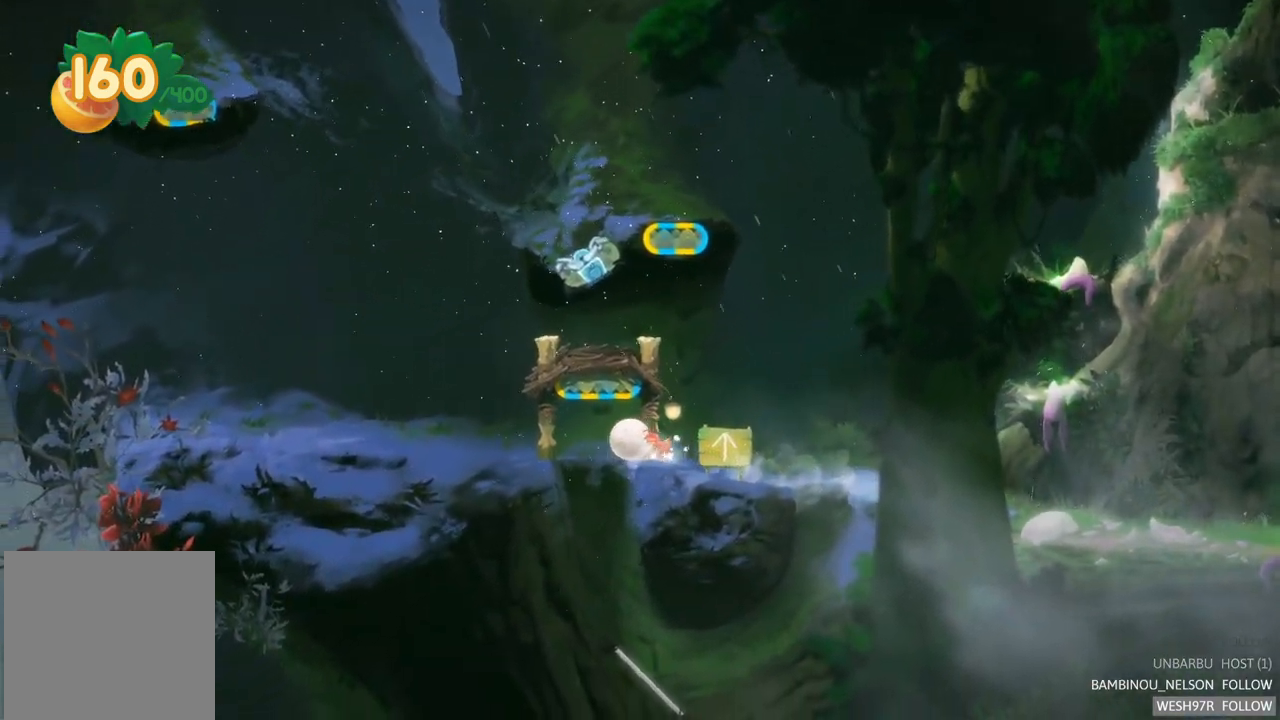
{"buttons": [], "left_stick": "center", "right_stick": "center", "events": [[250, "L2", "down"], [467, "L2", "up"]]}
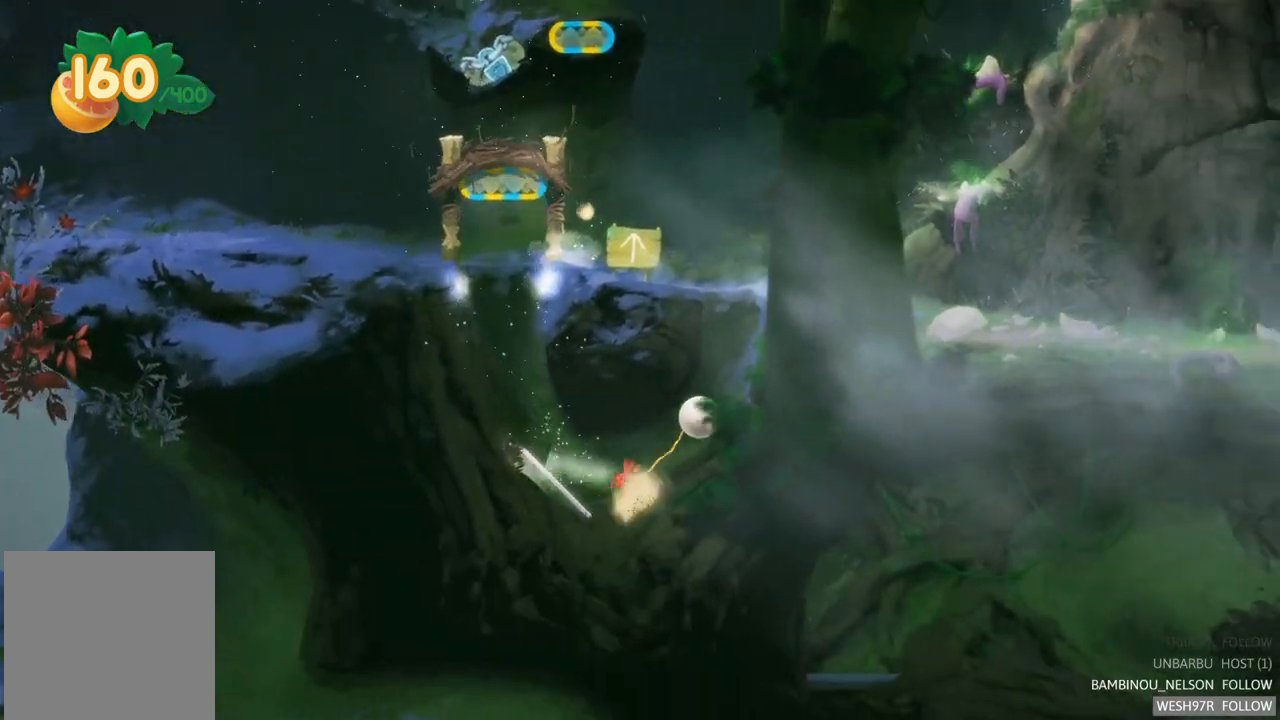
{"buttons": [], "left_stick": "center", "right_stick": "center", "events": []}
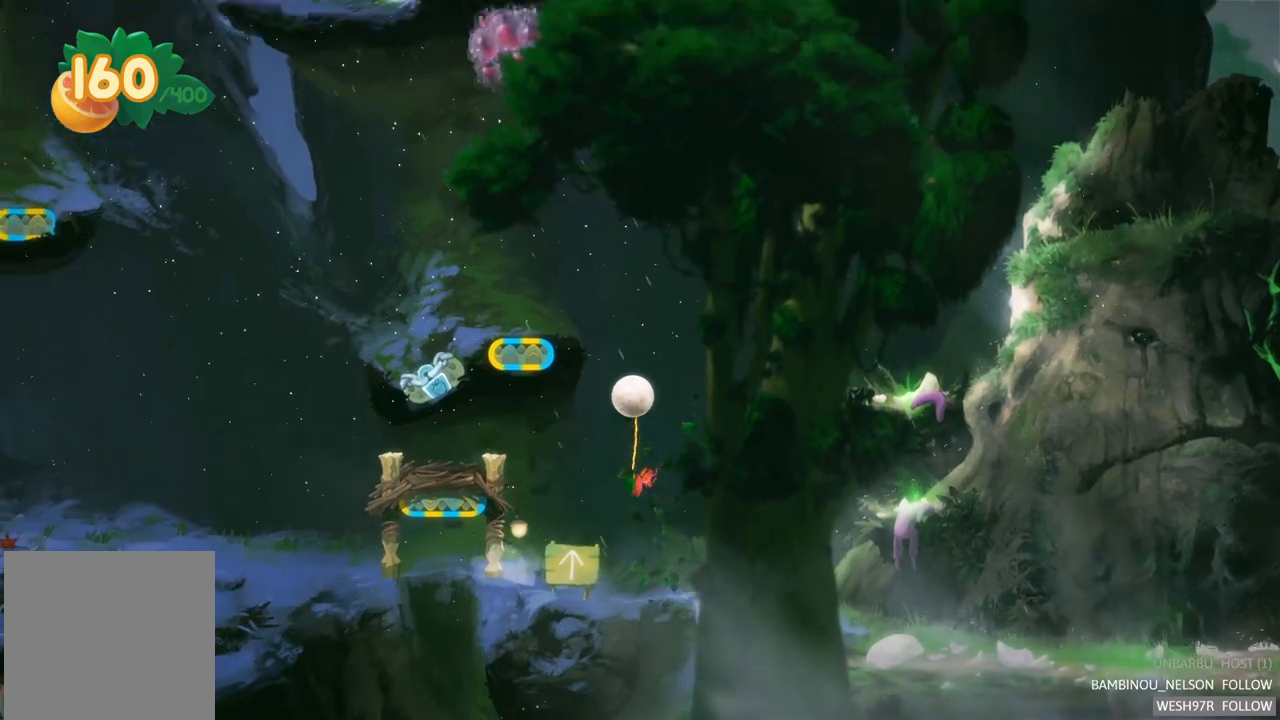
{"buttons": [], "left_stick": "center", "right_stick": "center", "events": []}
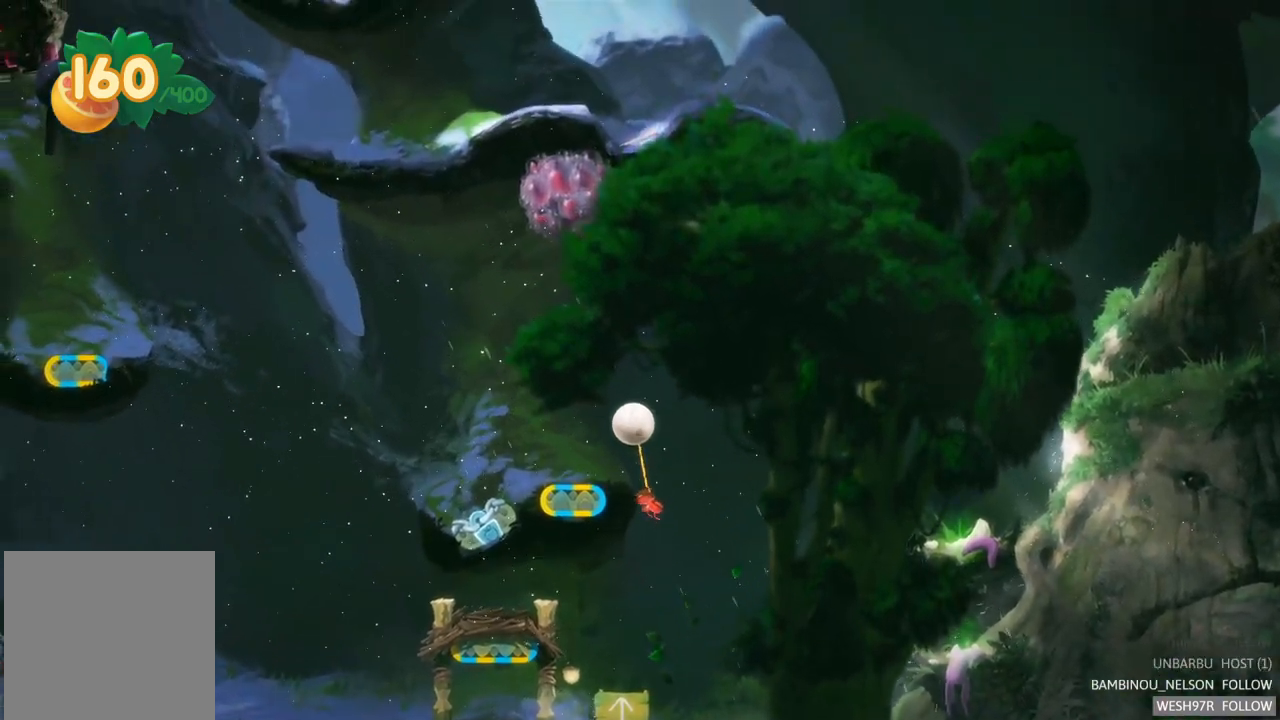
{"buttons": [], "left_stick": "center", "right_stick": "center", "events": [[200, "R2", "down"], [433, "R2", "up"]]}
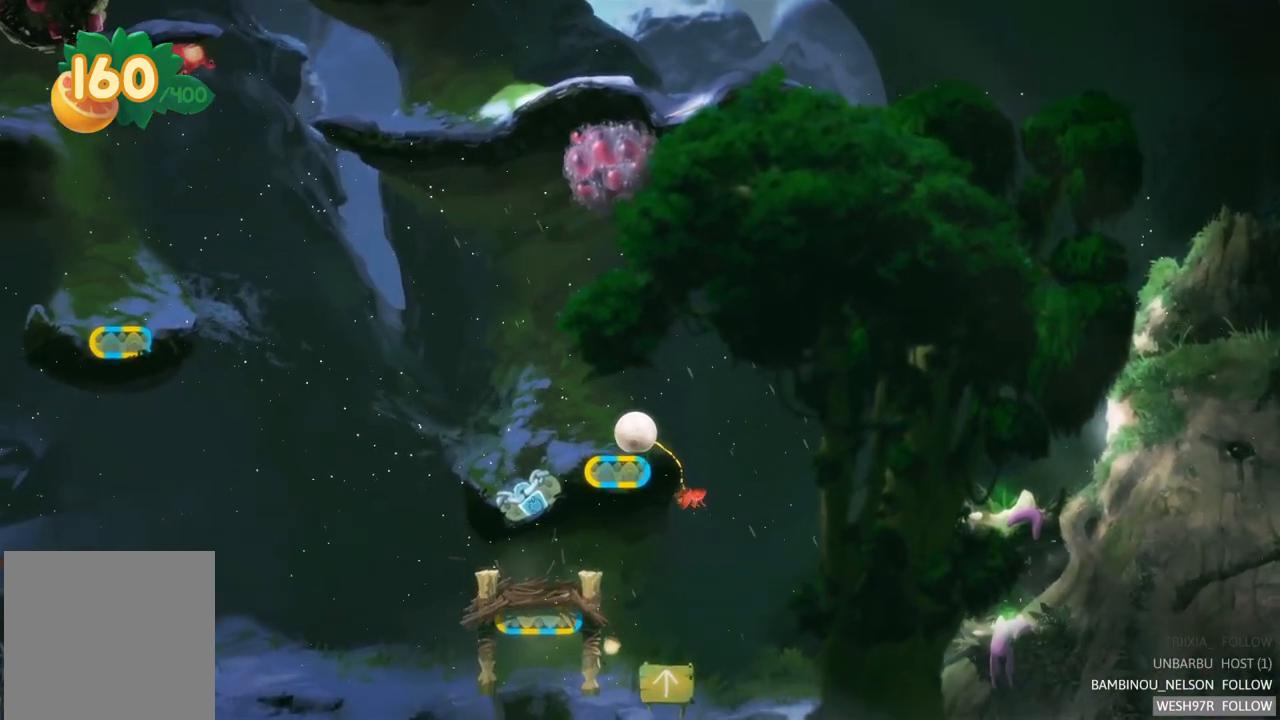
{"buttons": [], "left_stick": "center", "right_stick": "center", "events": []}
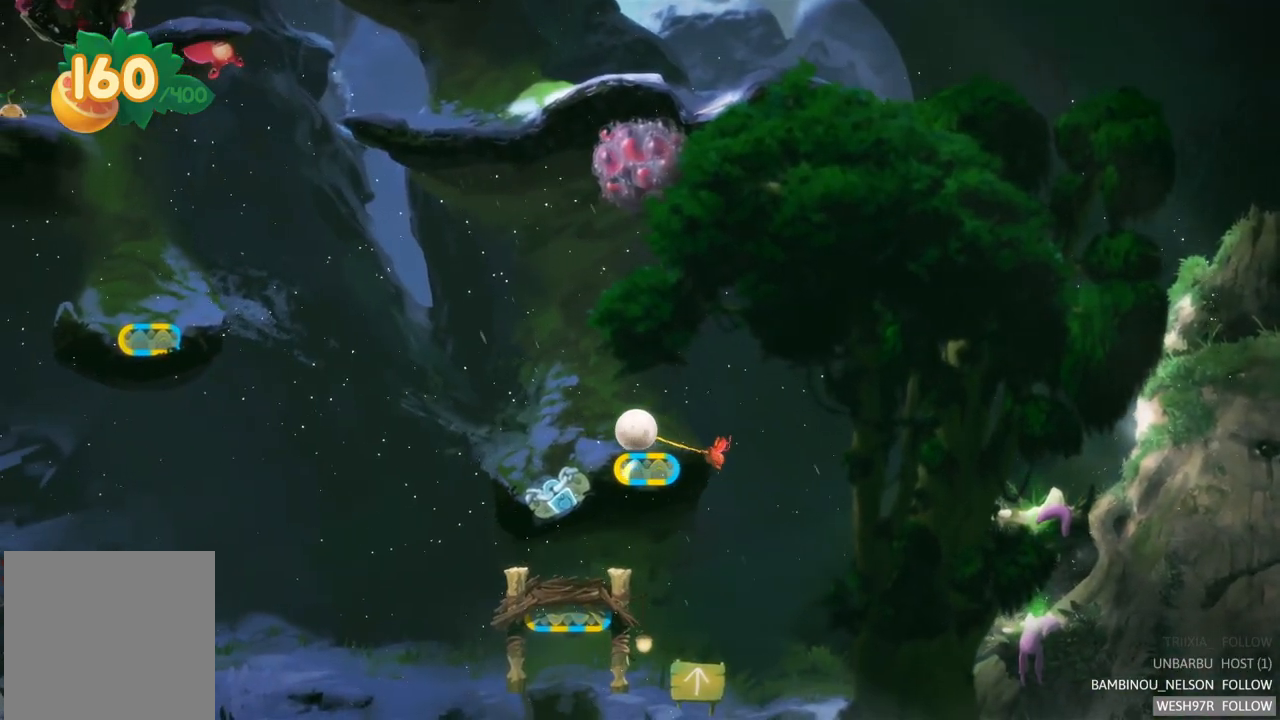
{"buttons": [], "left_stick": "center", "right_stick": "center", "events": [[67, "R2", "down"], [450, "R2", "up"]]}
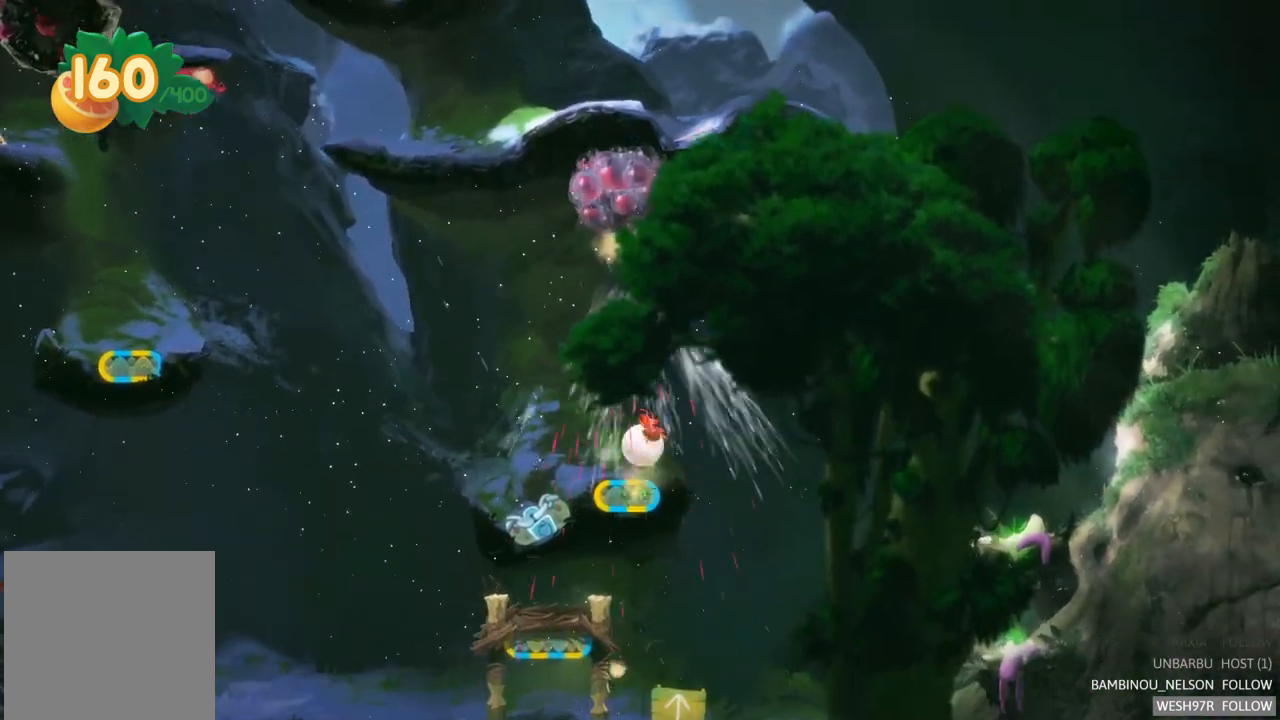
{"buttons": [], "left_stick": "center", "right_stick": "center", "events": []}
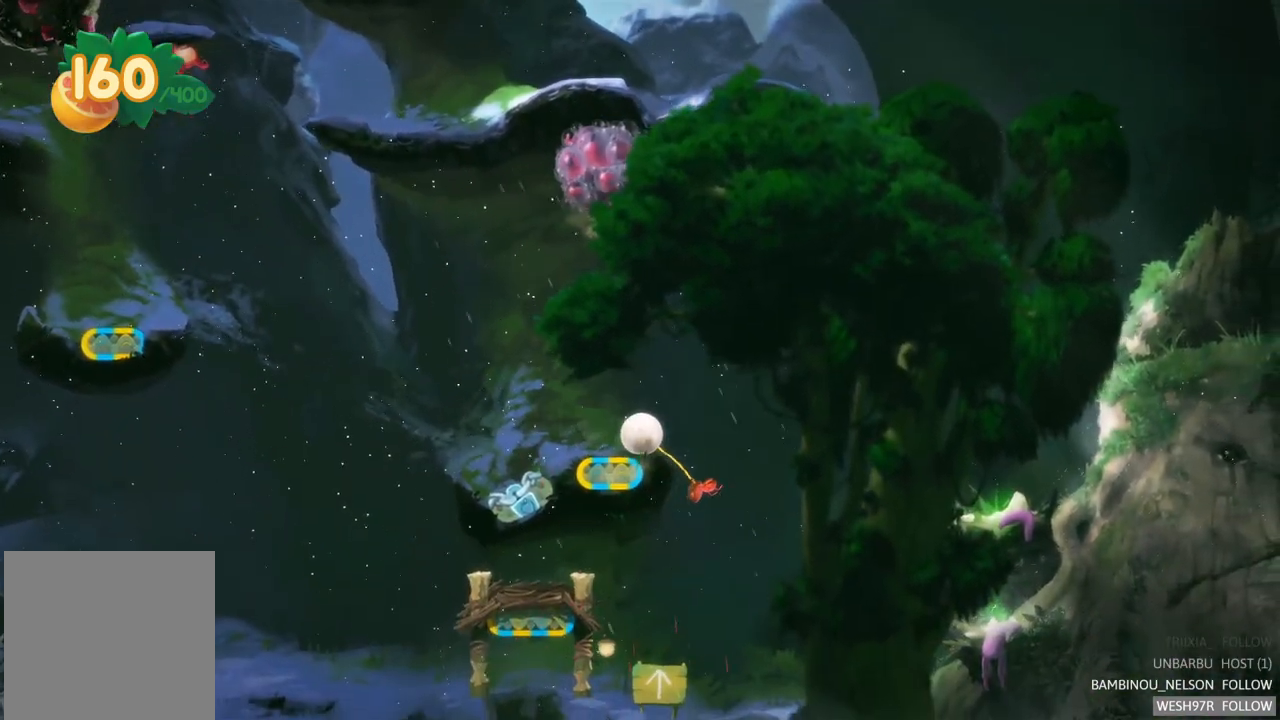
{"buttons": ["R2"], "left_stick": "center", "right_stick": "center", "events": [[117, "left_stick", "left"], [467, "R2", "down"], [483, "left_stick", "center"]]}
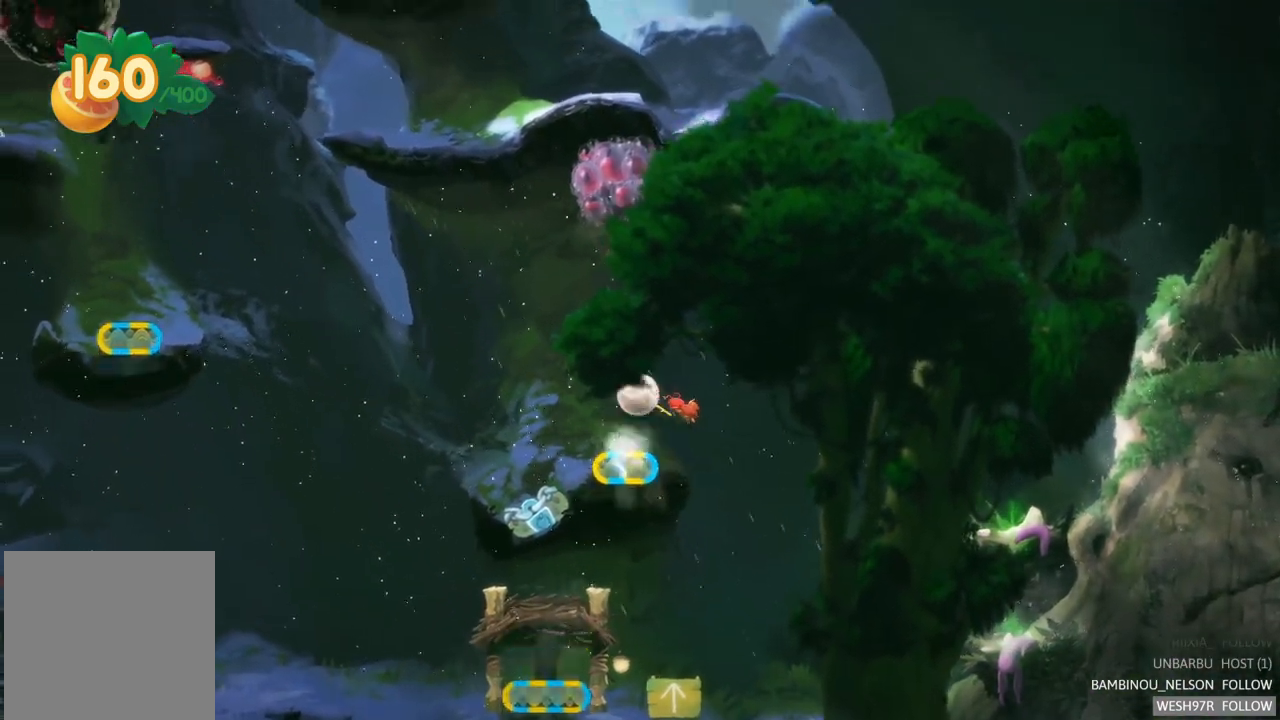
{"buttons": [], "left_stick": "center", "right_stick": "center", "events": [[250, "R2", "up"]]}
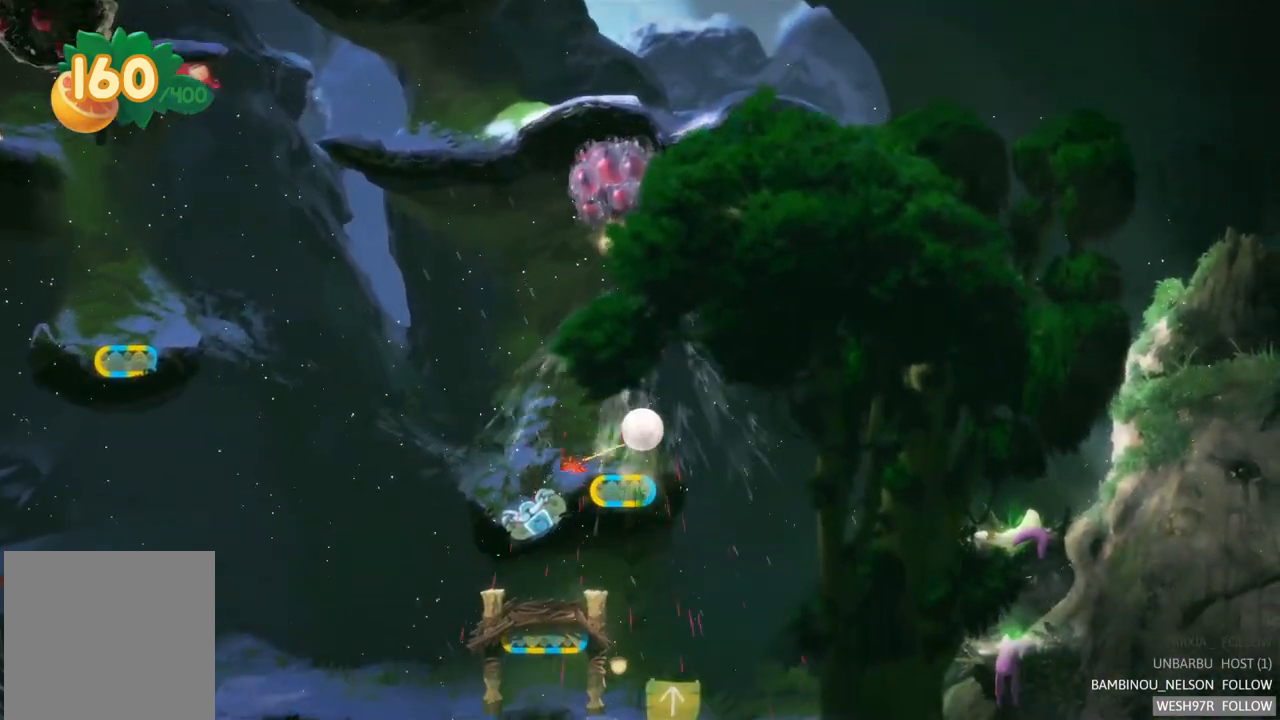
{"buttons": [], "left_stick": "left", "right_stick": "center", "events": [[217, "left_stick", "left"]]}
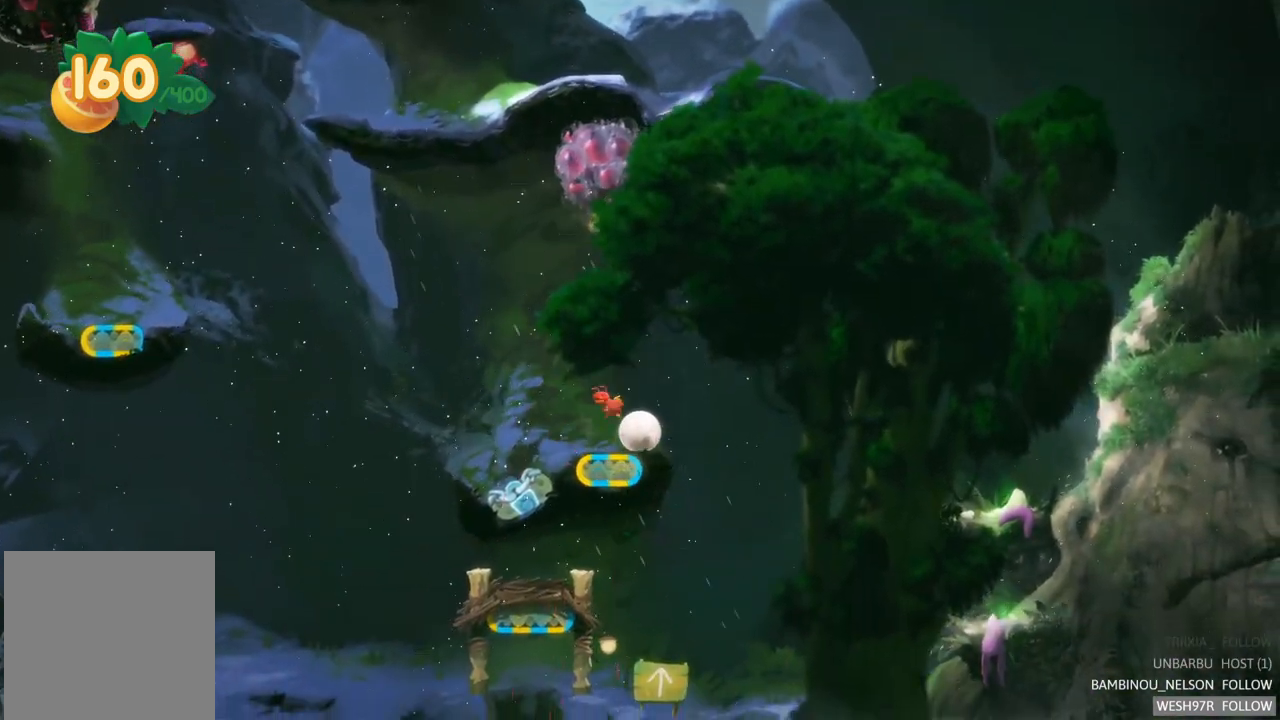
{"buttons": [], "left_stick": "center", "right_stick": "center", "events": [[450, "left_stick", "center"]]}
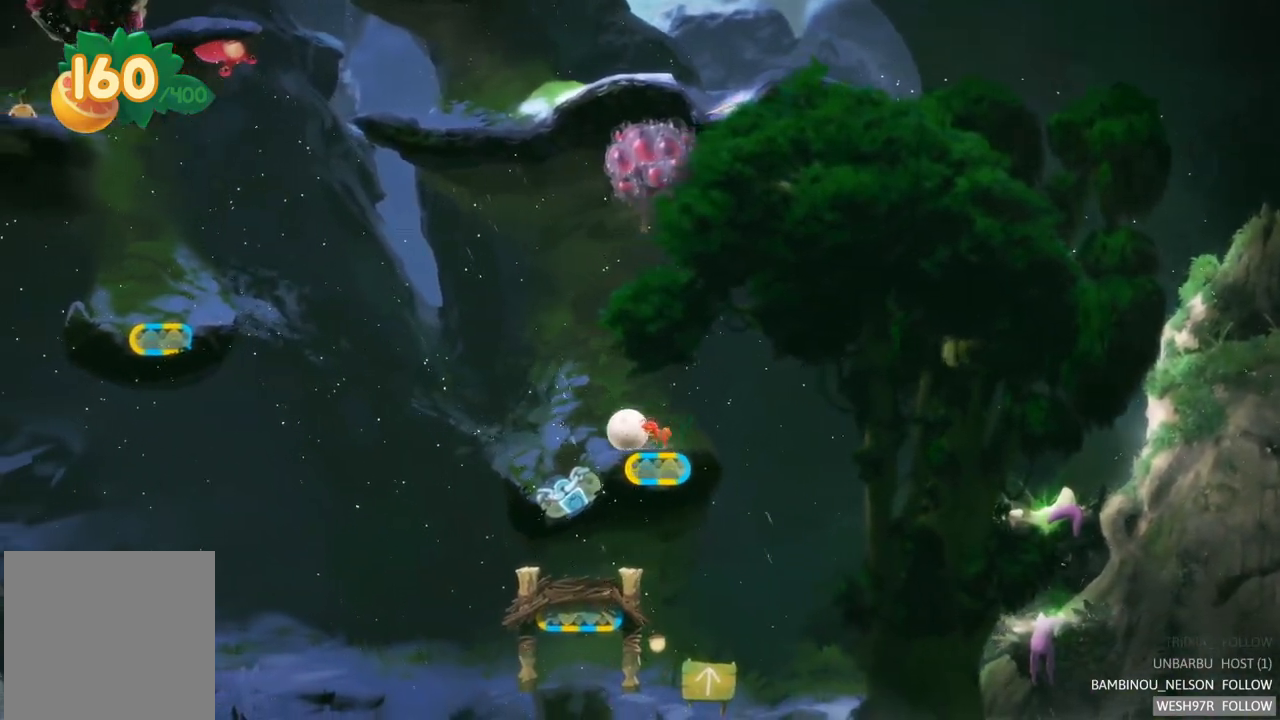
{"buttons": [], "left_stick": "center", "right_stick": "center", "events": [[183, "left_stick", "right"], [500, "left_stick", "center"]]}
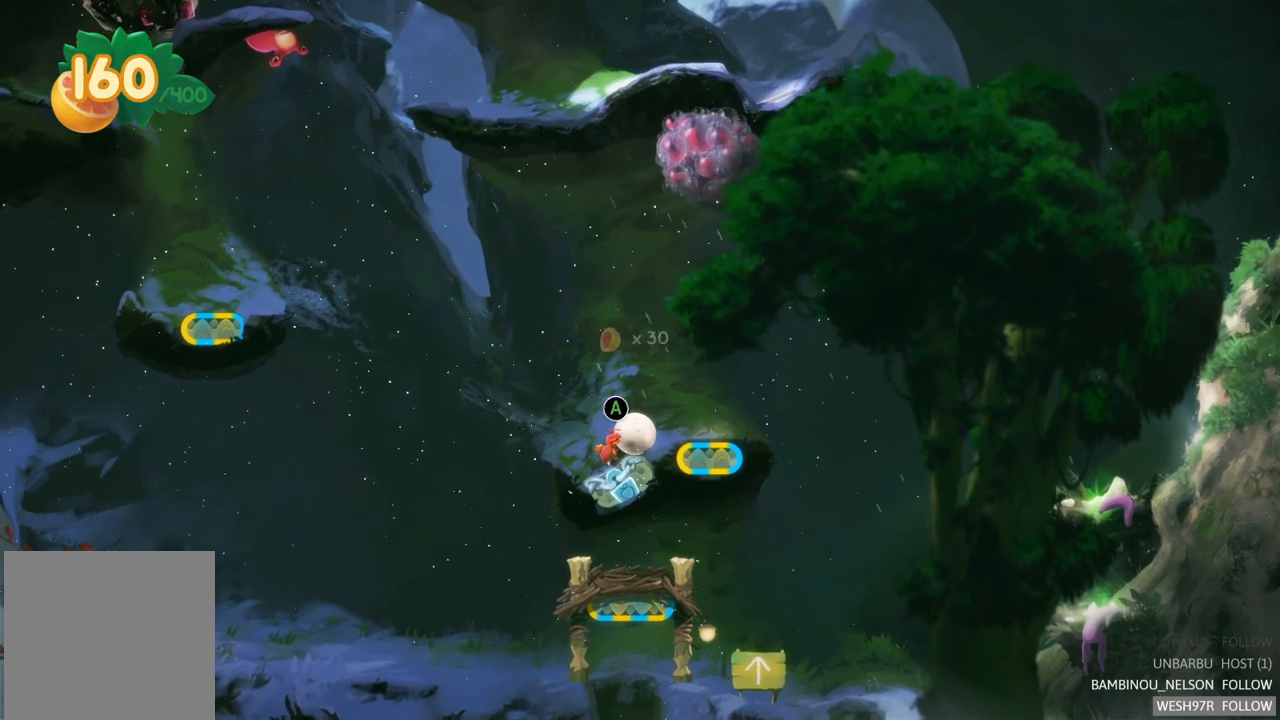
{"buttons": [], "left_stick": "center", "right_stick": "center", "events": []}
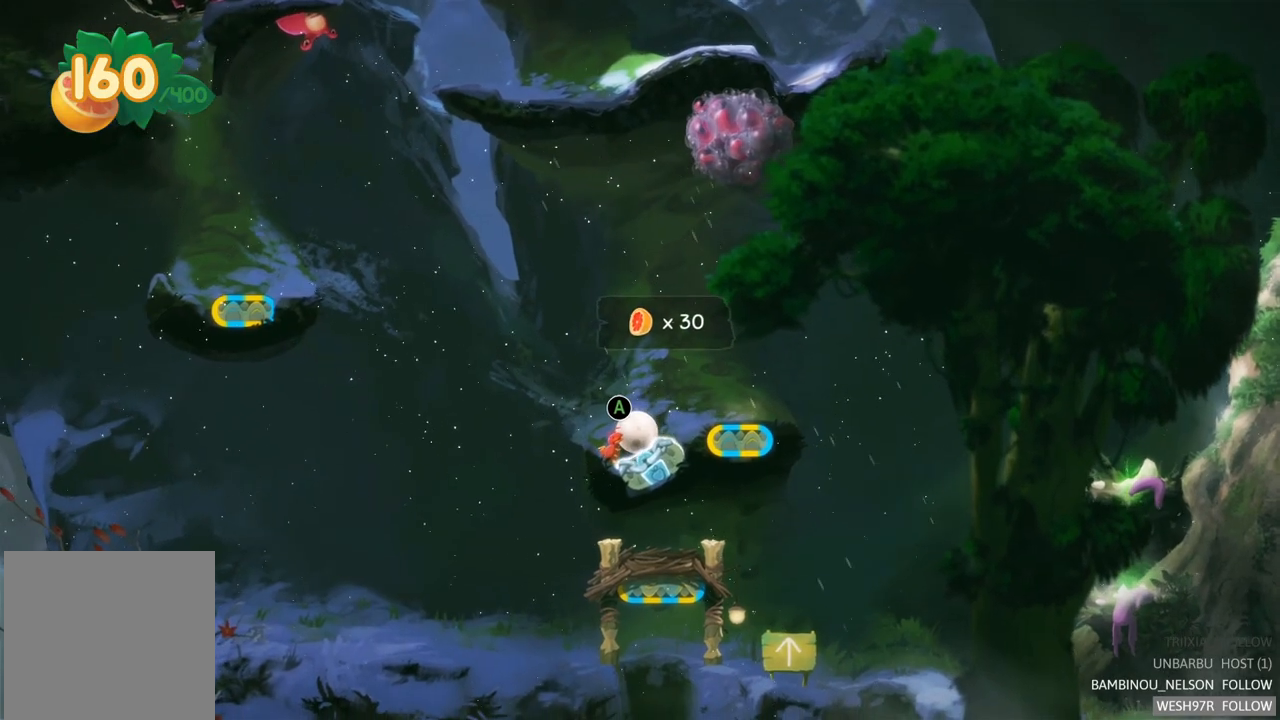
{"buttons": ["A"], "left_stick": "center", "right_stick": "center", "events": [[67, "A", "down"], [283, "A", "up"], [333, "A", "down"]]}
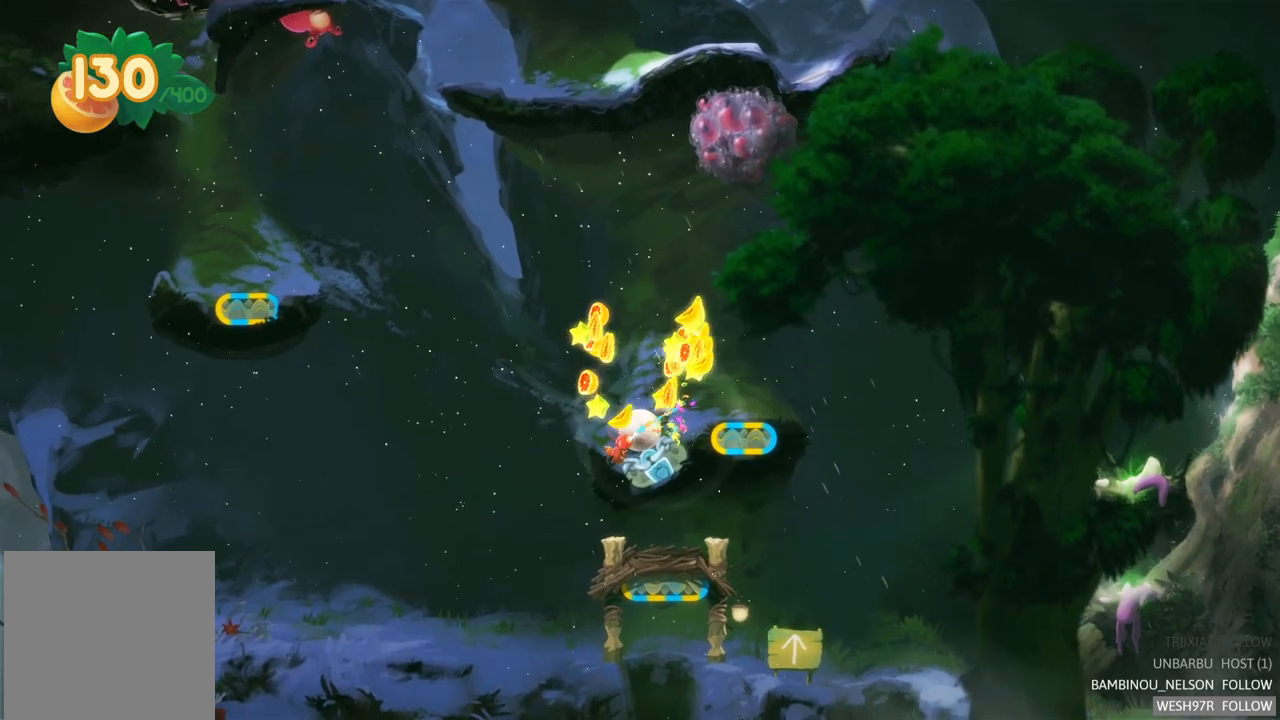
{"buttons": ["A"], "left_stick": "center", "right_stick": "center", "events": []}
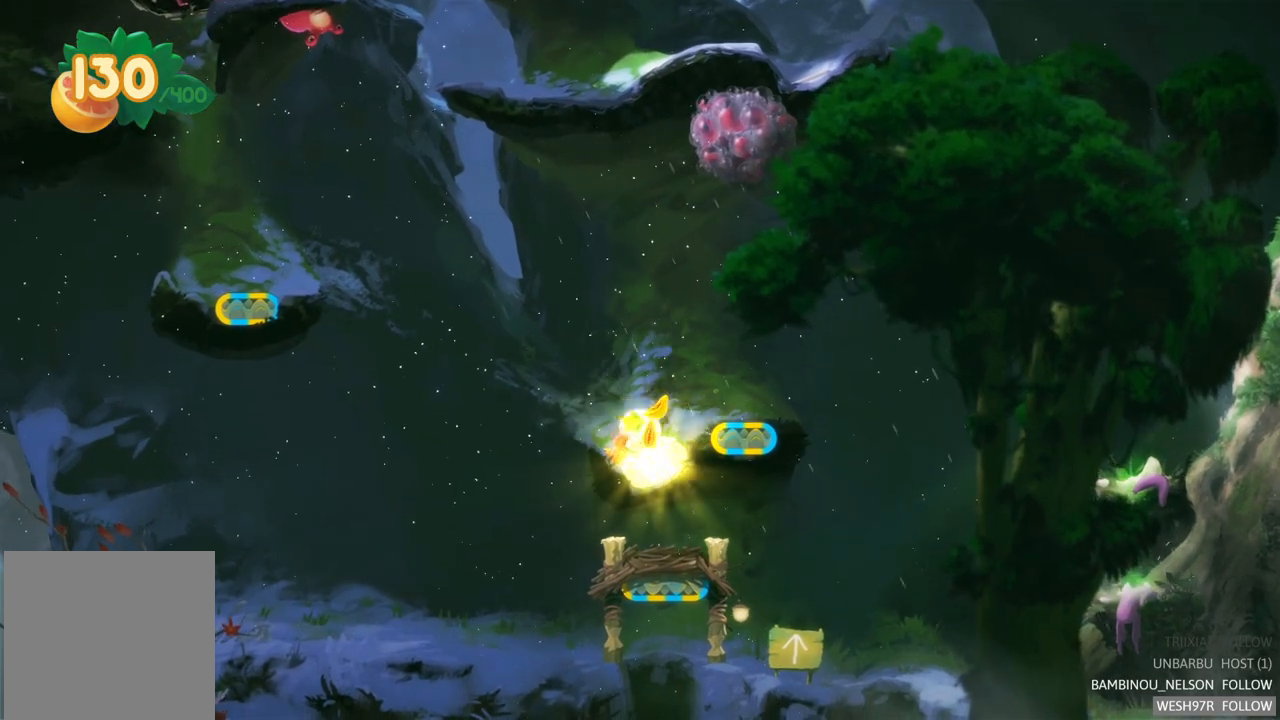
{"buttons": [], "left_stick": "right", "right_stick": "center", "events": [[300, "A", "up"], [467, "left_stick", "right"]]}
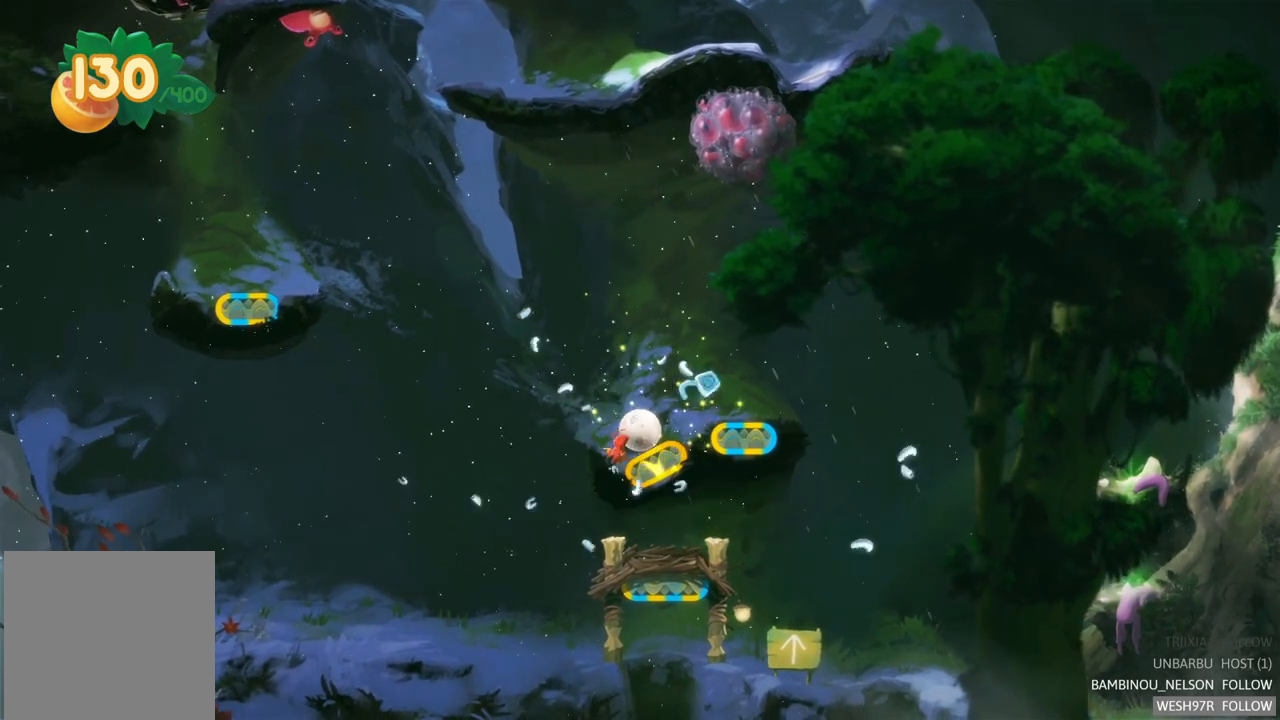
{"buttons": [], "left_stick": "right", "right_stick": "center", "events": []}
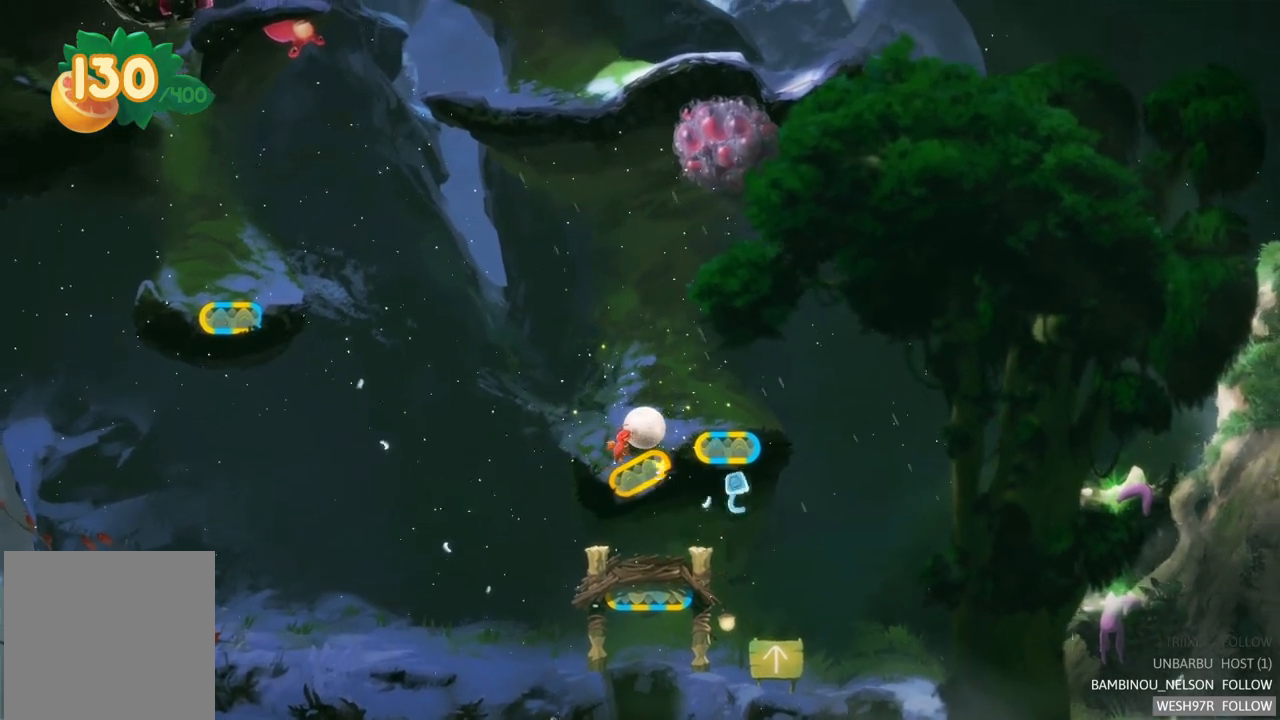
{"buttons": [], "left_stick": "center", "right_stick": "center", "events": [[300, "left_stick", "center"]]}
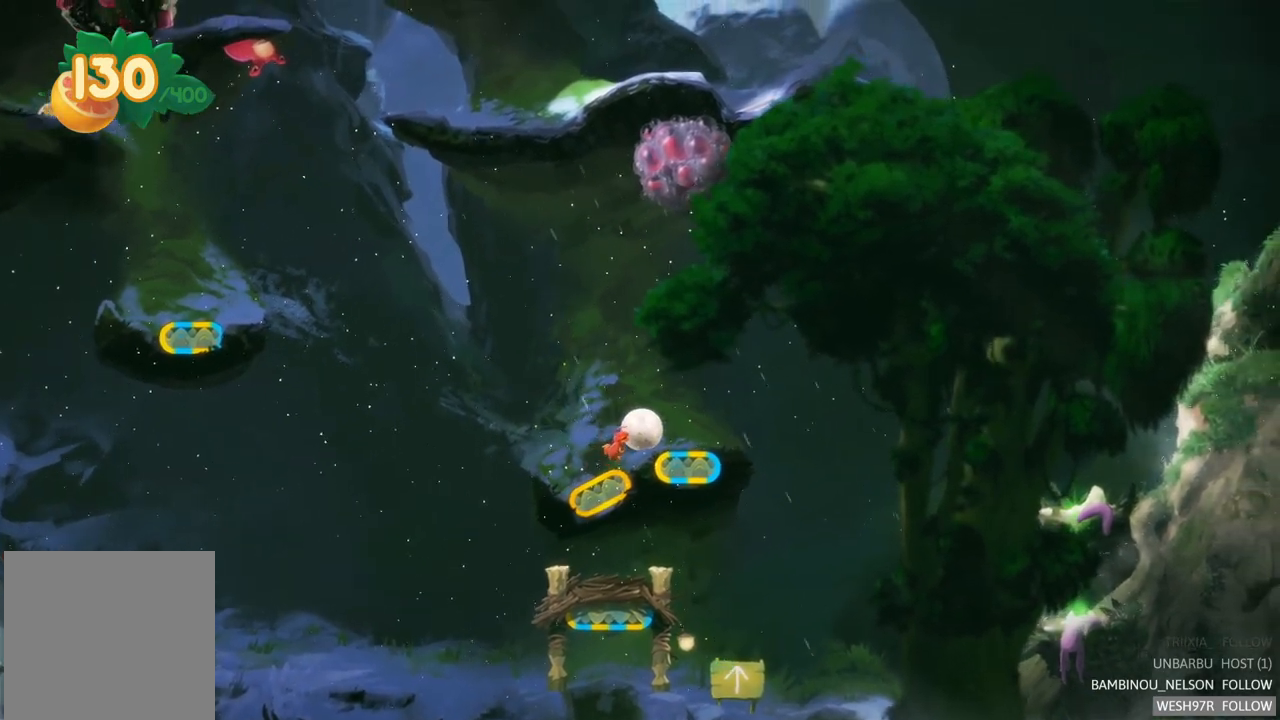
{"buttons": ["R2"], "left_stick": "center", "right_stick": "center", "events": [[117, "R2", "down"]]}
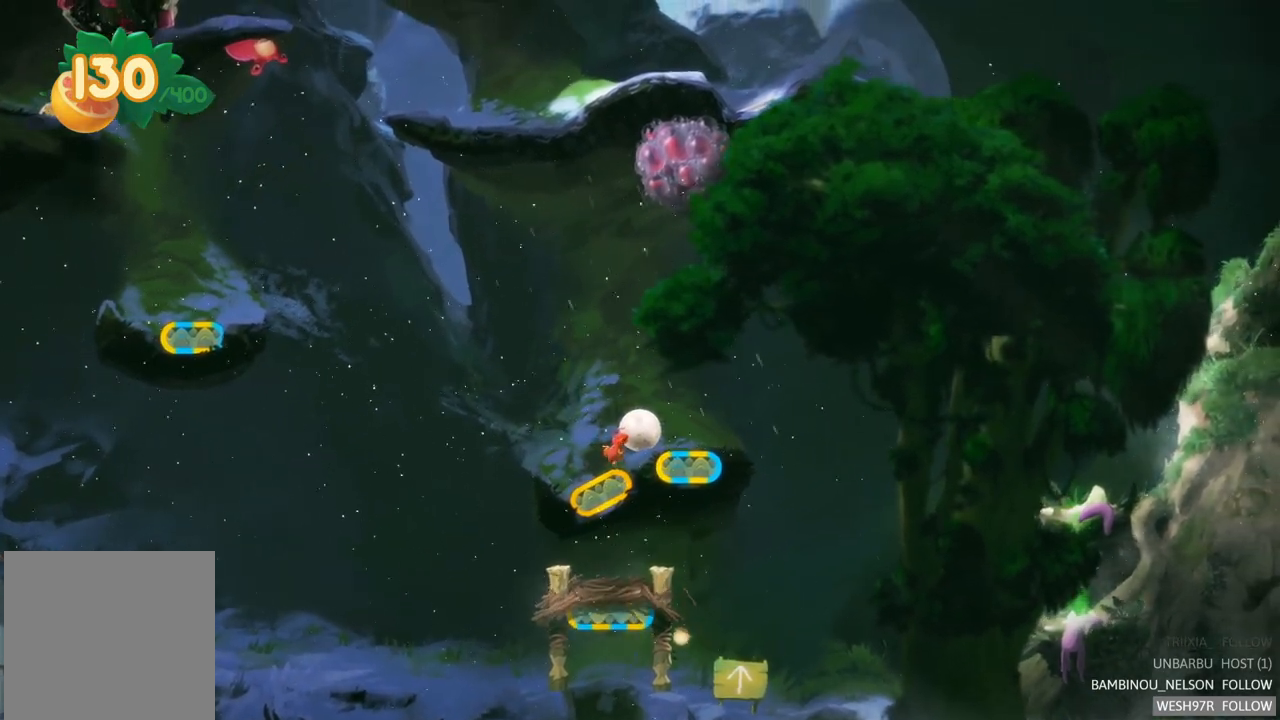
{"buttons": ["R2"], "left_stick": "center", "right_stick": "center", "events": [[17, "R2", "up"], [100, "left_stick", "right"], [433, "R2", "down"], [433, "left_stick", "center"]]}
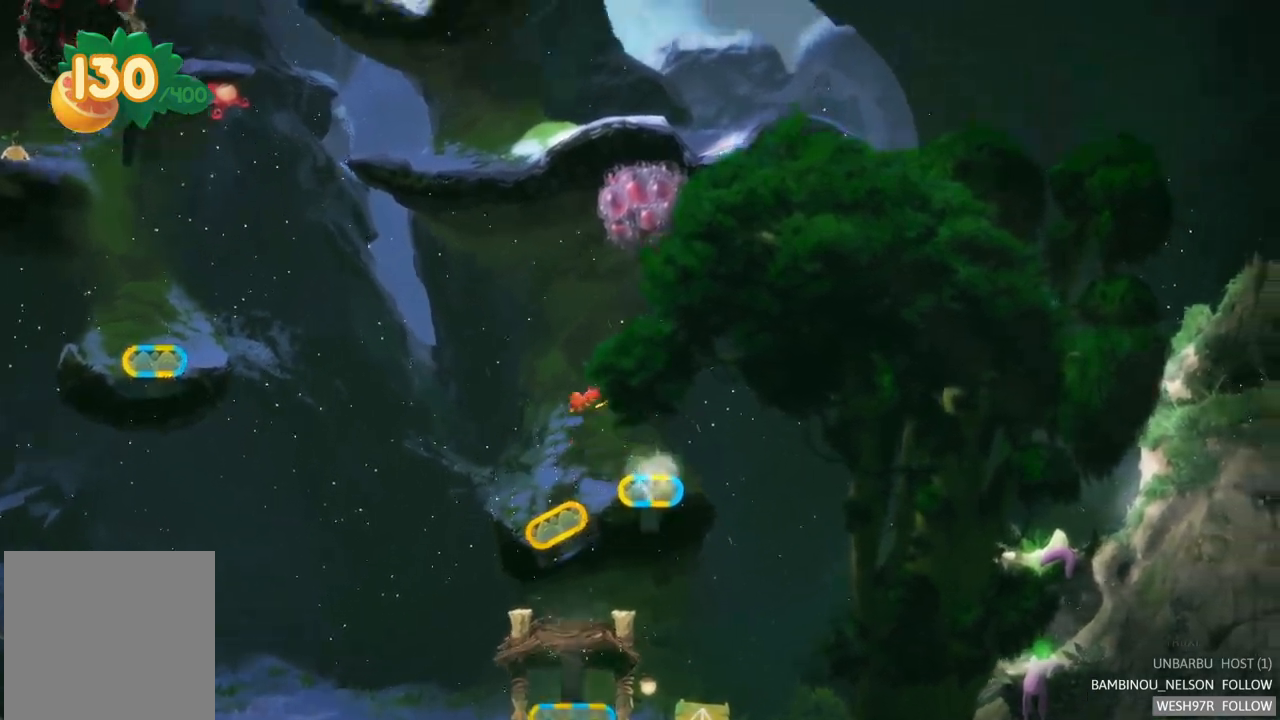
{"buttons": ["R2"], "left_stick": "center", "right_stick": "center", "events": []}
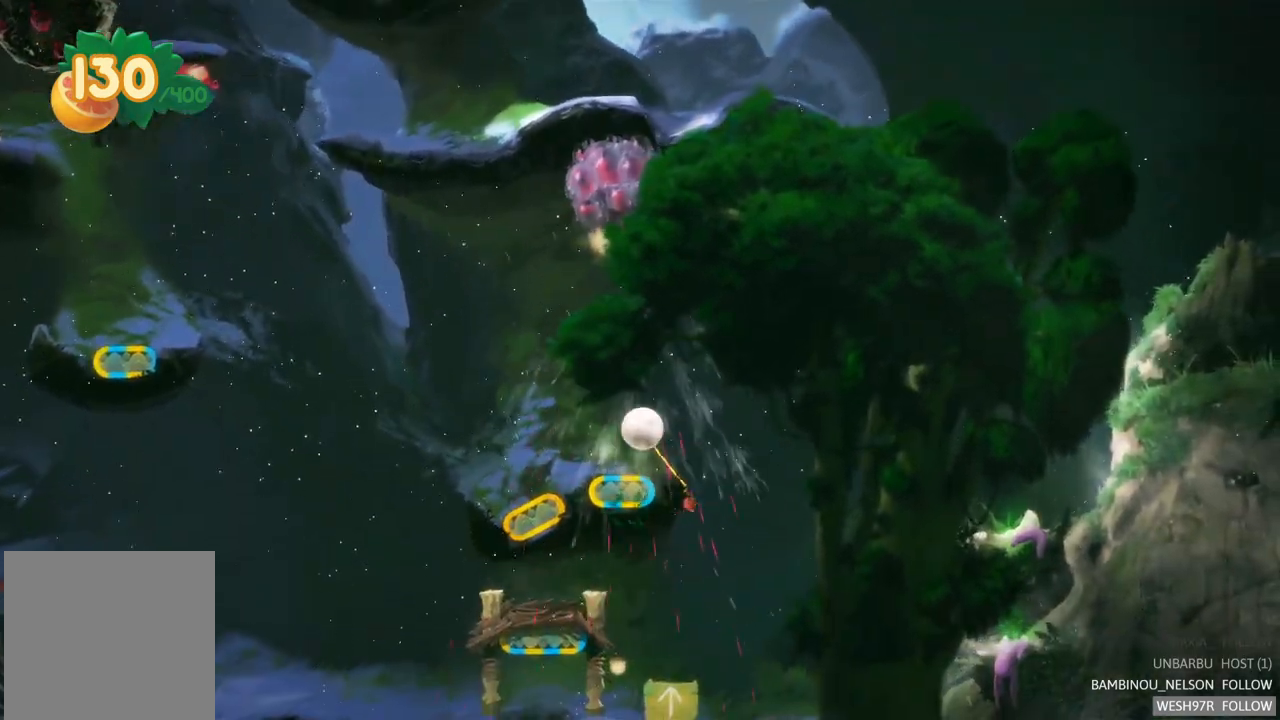
{"buttons": [], "left_stick": "left", "right_stick": "center", "events": [[33, "R2", "up"], [183, "left_stick", "left"]]}
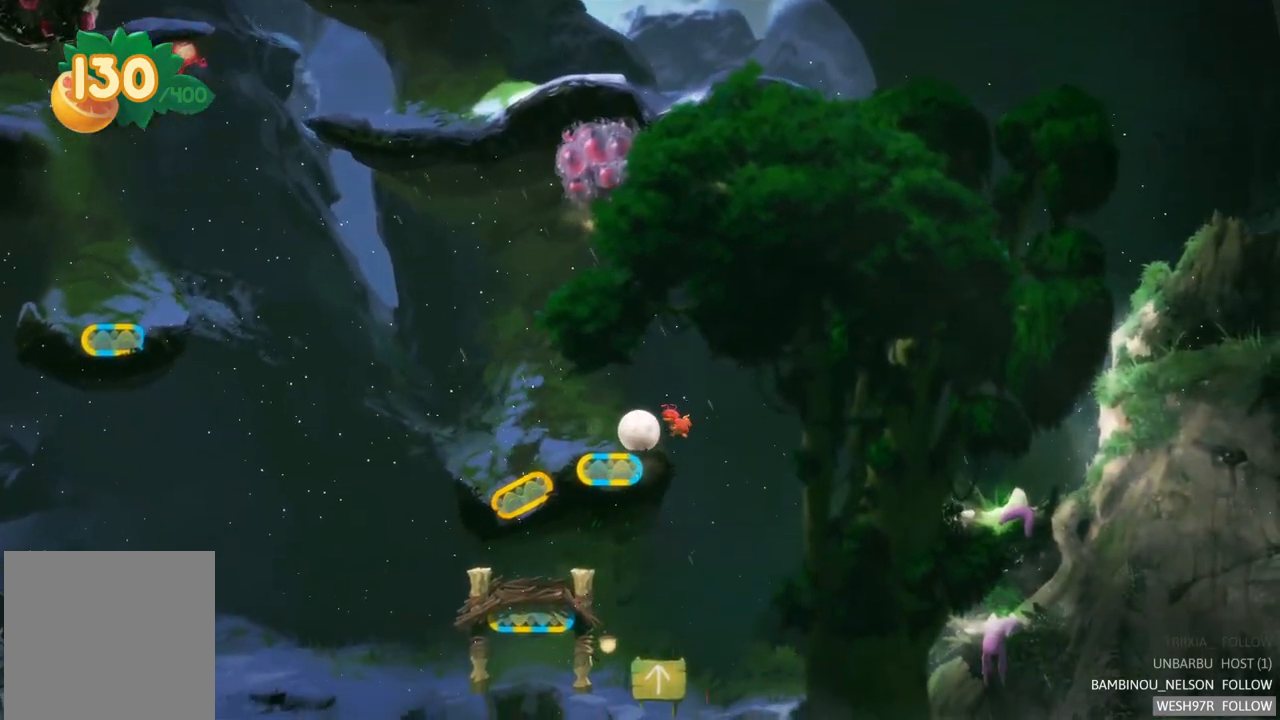
{"buttons": [], "left_stick": "left", "right_stick": "center", "events": [[50, "L2", "down"], [267, "L2", "up"]]}
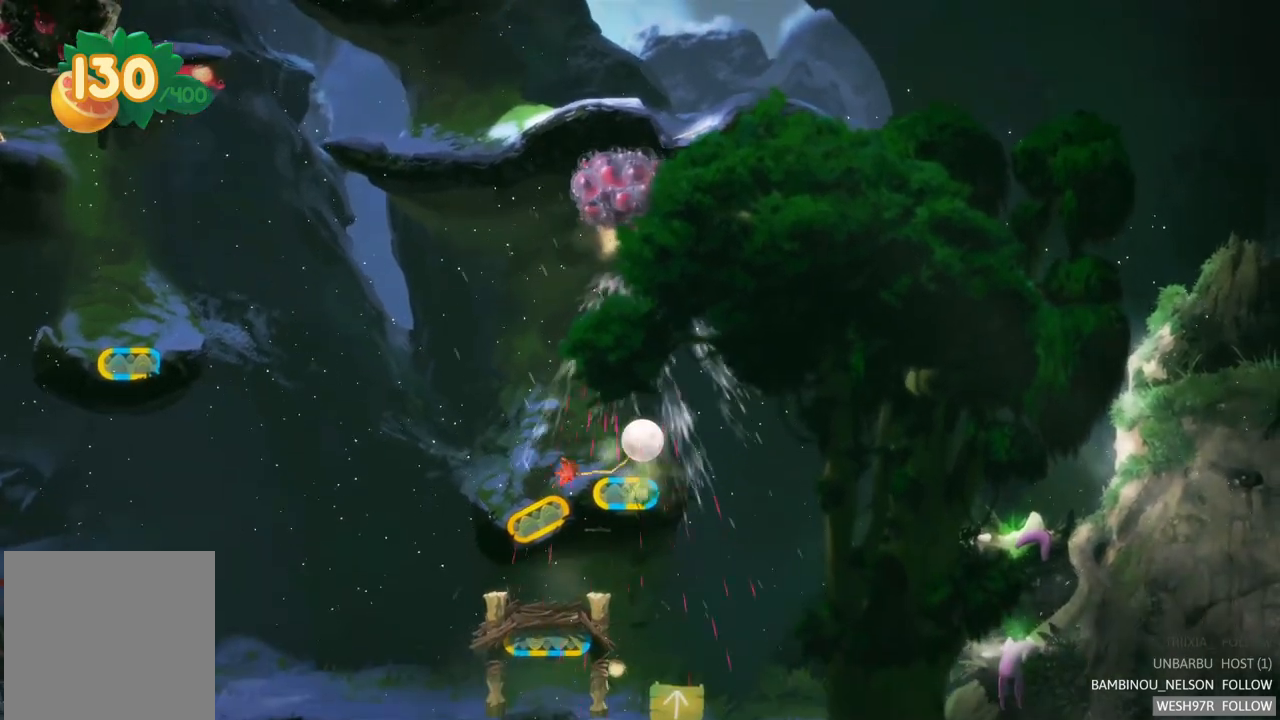
{"buttons": [], "left_stick": "left", "right_stick": "center", "events": []}